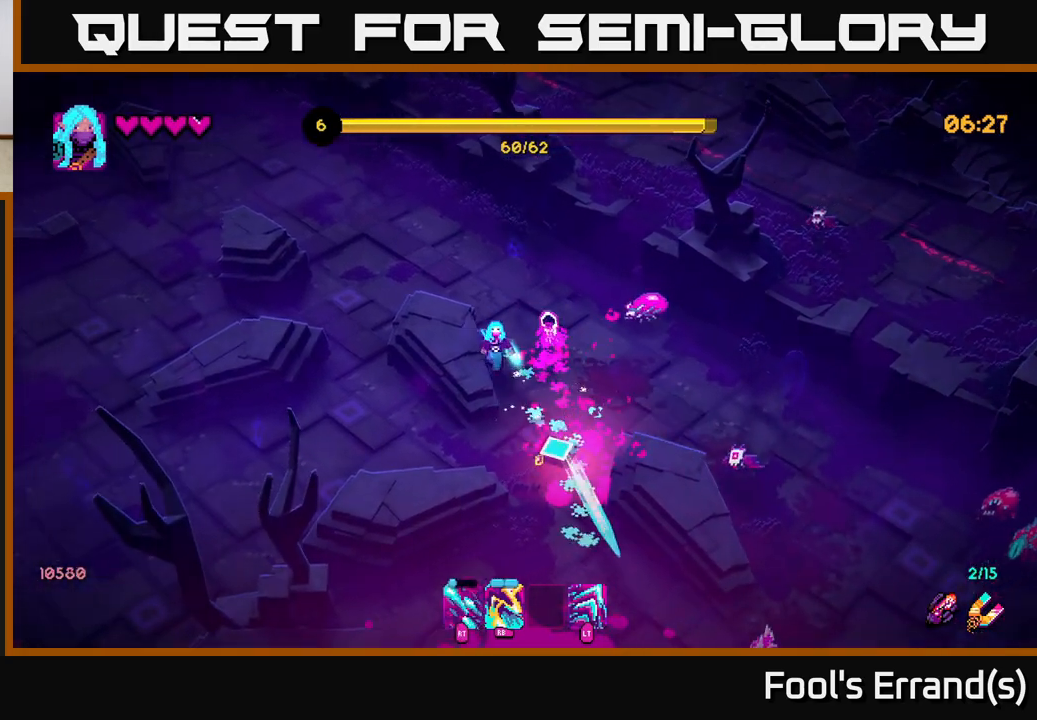
Gameplay with a controller (Xbox layout); each line is a JSON object with the inputs held at the frame after it. "events" lists button and stick changes between this image and that frame as [ms after this image, input, new state], when the widget could be followed in between. Not read: L3 R3.
{"buttons": ["R2"], "left_stick": "down-left", "right_stick": "right", "events": [[200, "left_stick", "down-right"], [217, "right_stick", "right"], [233, "R2", "down"], [333, "left_stick", "down"], [467, "left_stick", "down-left"]]}
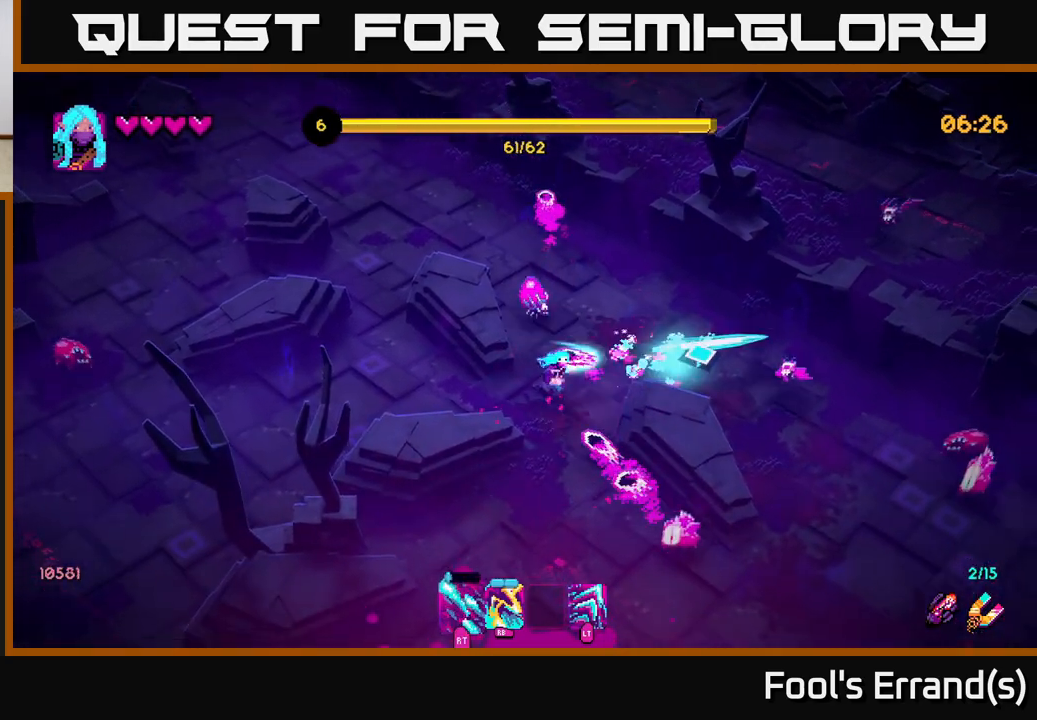
{"buttons": ["R1"], "left_stick": "down-right", "right_stick": "right", "events": [[50, "R2", "up"], [100, "L2", "down"], [117, "right_stick", "down-right"], [167, "left_stick", "down"], [233, "L2", "up"], [283, "left_stick", "down-right"], [317, "right_stick", "right"], [467, "R1", "down"]]}
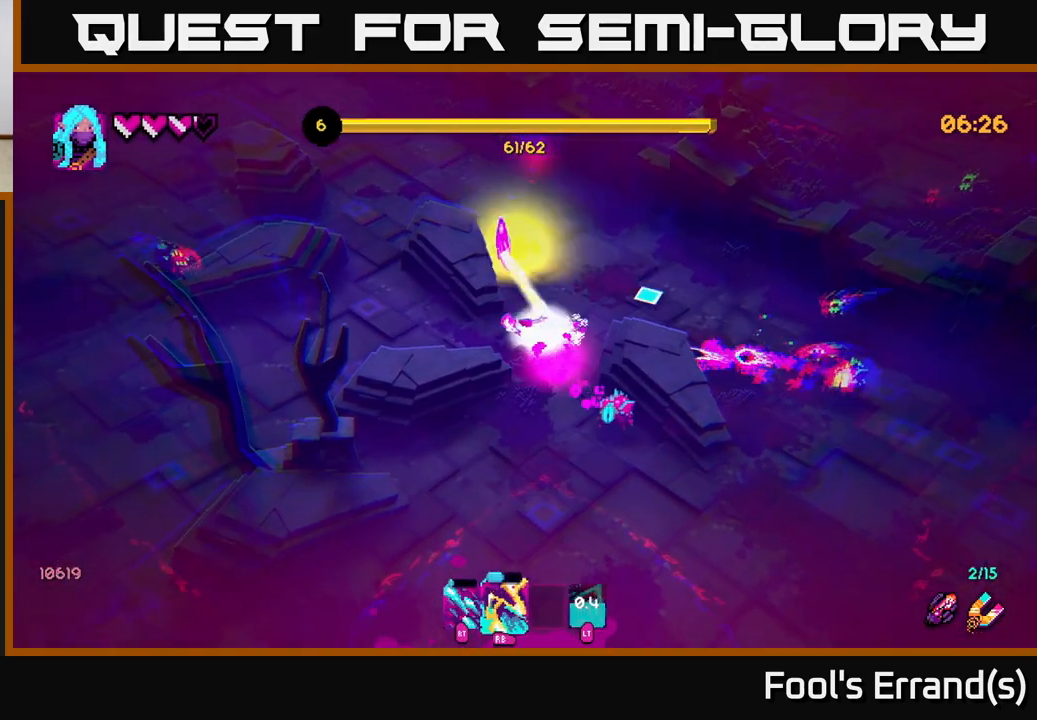
{"buttons": [], "left_stick": "down-right", "right_stick": "down-right", "events": [[50, "left_stick", "down"], [100, "R1", "up"], [333, "R1", "down"], [350, "left_stick", "down-right"], [433, "right_stick", "down-right"], [483, "R1", "up"]]}
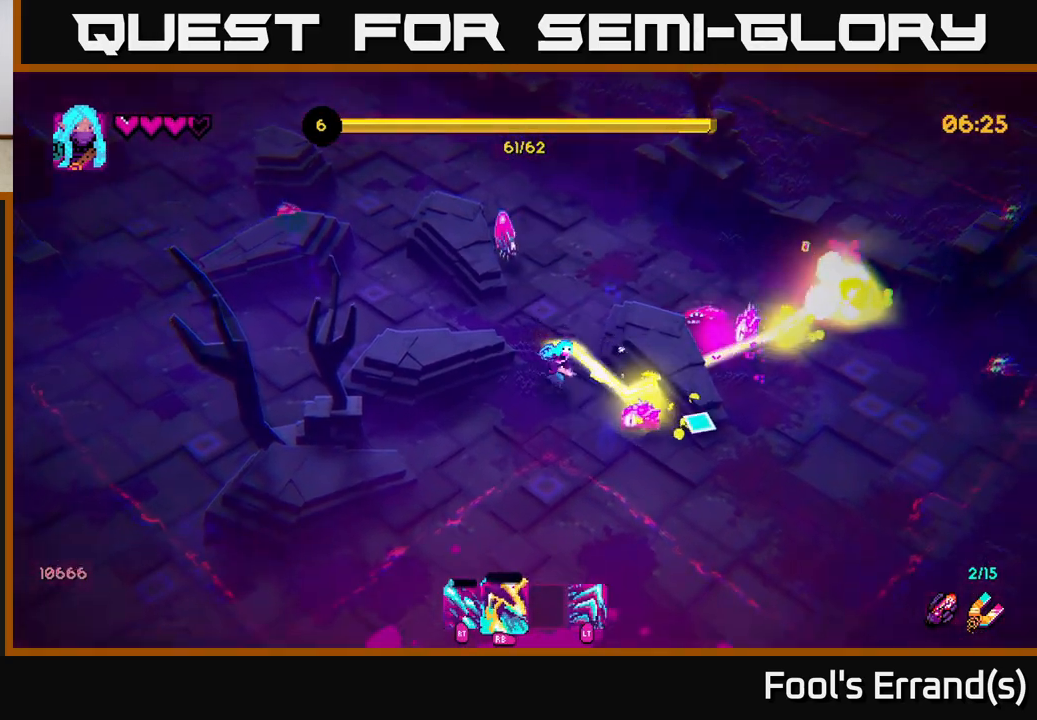
{"buttons": ["R2"], "left_stick": "down", "right_stick": "right", "events": [[117, "left_stick", "down"], [117, "right_stick", "right"], [133, "R2", "down"]]}
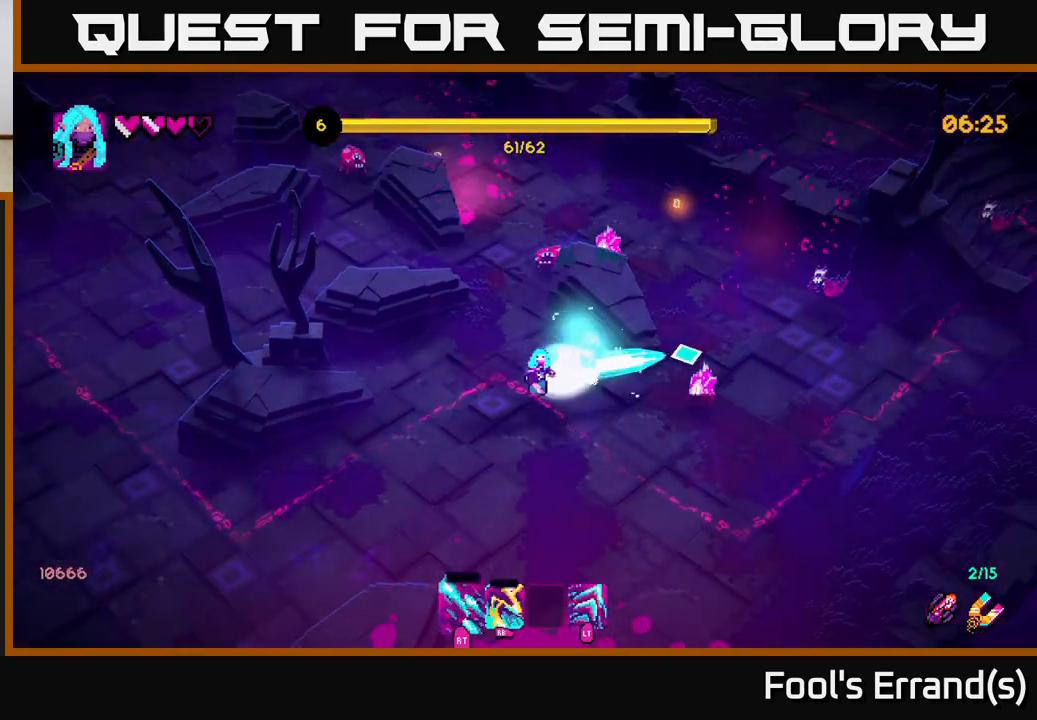
{"buttons": [], "left_stick": "right", "right_stick": "right", "events": [[67, "left_stick", "down-right"], [317, "left_stick", "right"], [467, "R2", "up"]]}
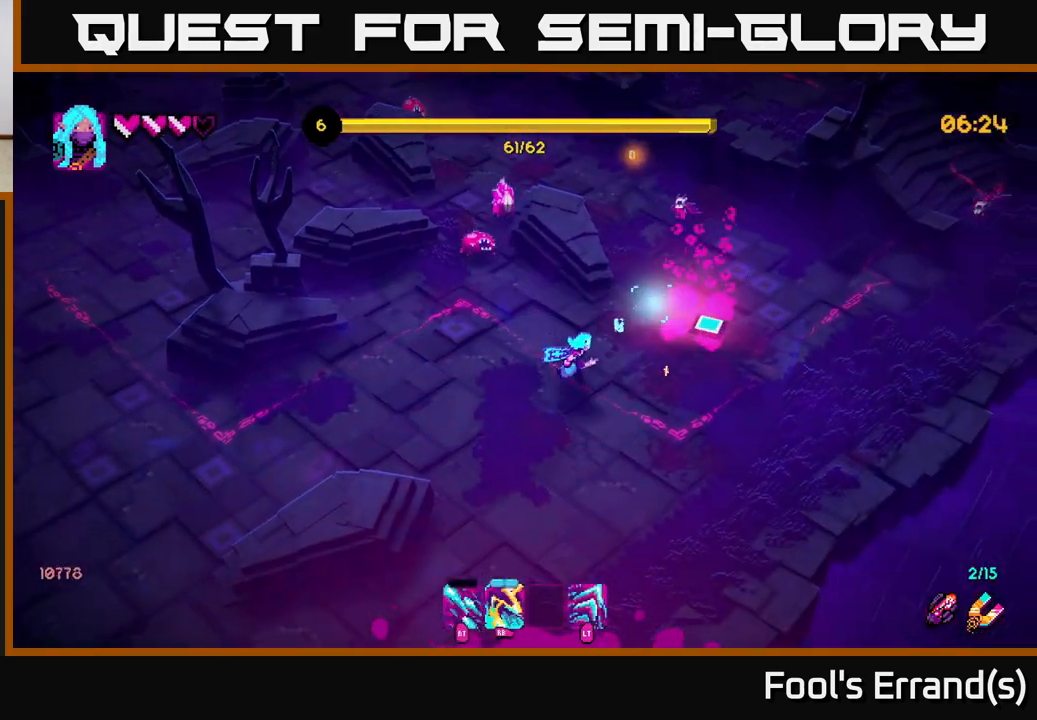
{"buttons": [], "left_stick": "up-right", "right_stick": "up", "events": [[50, "right_stick", "up-right"], [250, "left_stick", "up-right"], [283, "right_stick", "up"]]}
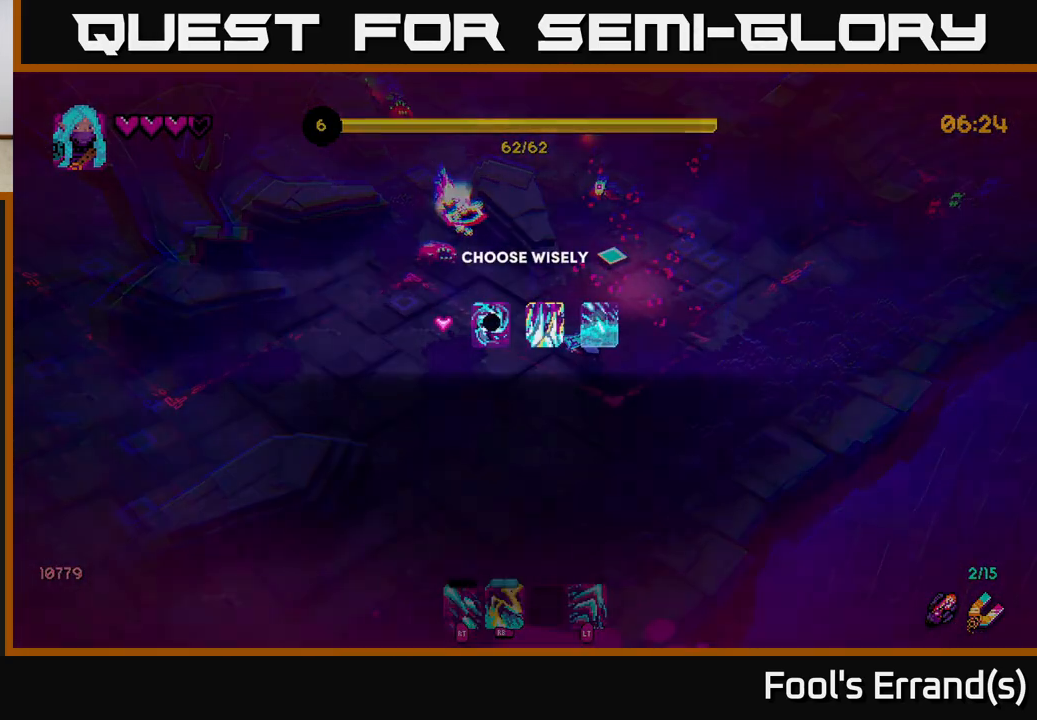
{"buttons": [], "left_stick": "center", "right_stick": "center", "events": [[83, "right_stick", "up-left"], [383, "left_stick", "center"], [450, "right_stick", "center"]]}
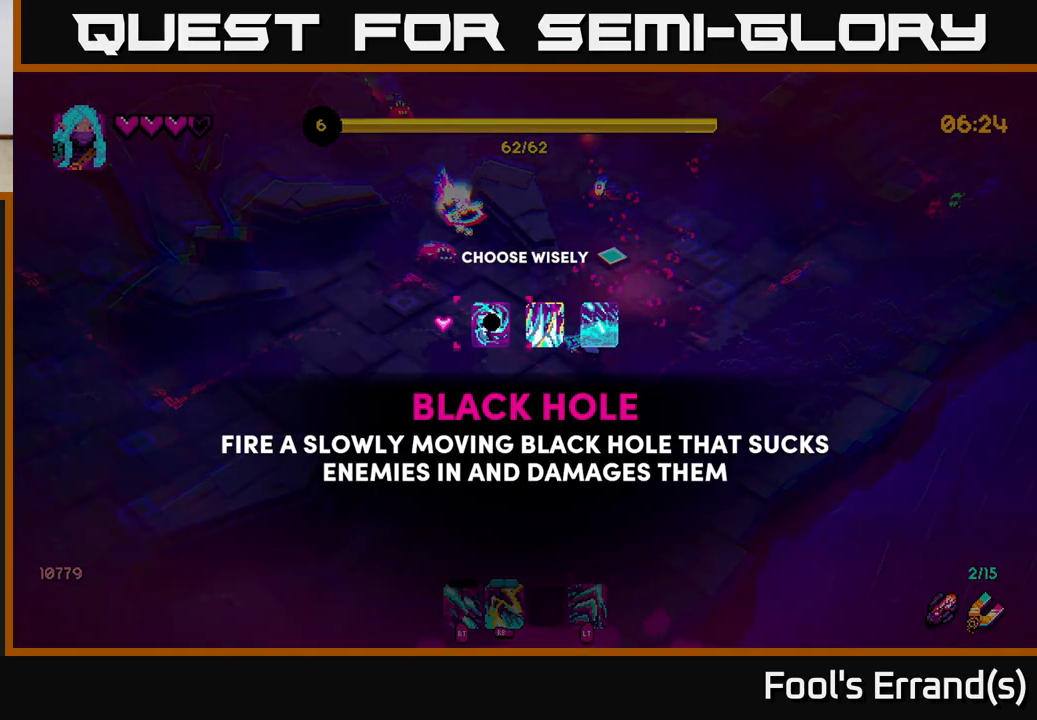
{"buttons": [], "left_stick": "center", "right_stick": "center", "events": [[267, "left_stick", "right"], [483, "left_stick", "center"]]}
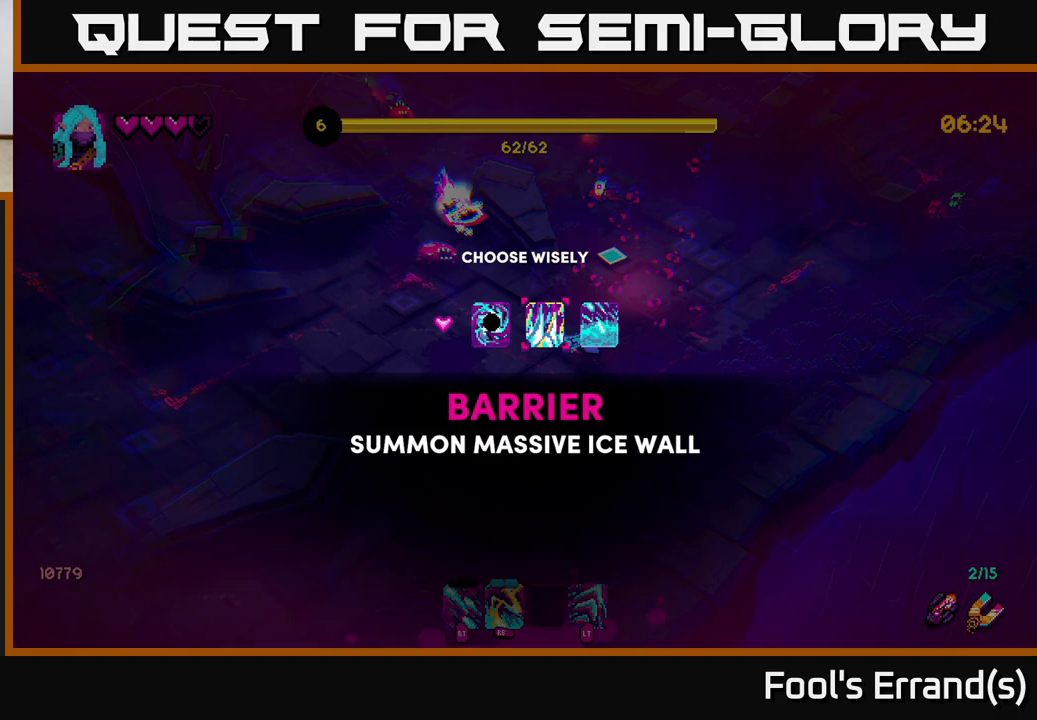
{"buttons": [], "left_stick": "right", "right_stick": "center", "events": [[233, "left_stick", "left"], [417, "left_stick", "center"], [500, "left_stick", "right"]]}
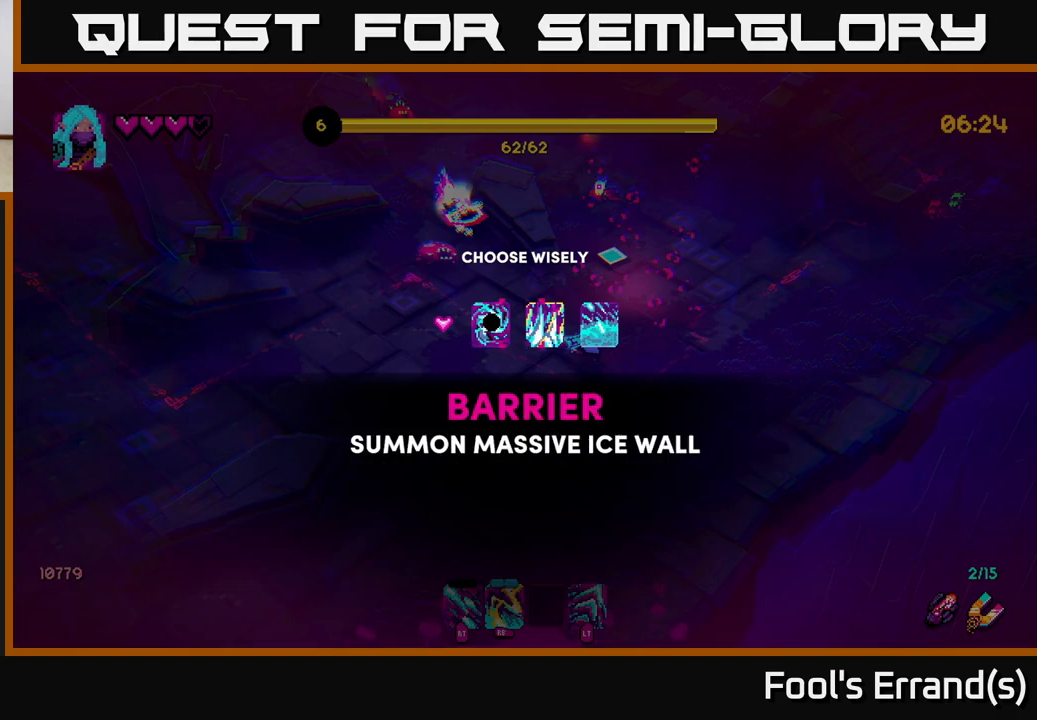
{"buttons": [], "left_stick": "center", "right_stick": "center", "events": [[167, "left_stick", "center"], [233, "left_stick", "right"], [400, "left_stick", "center"]]}
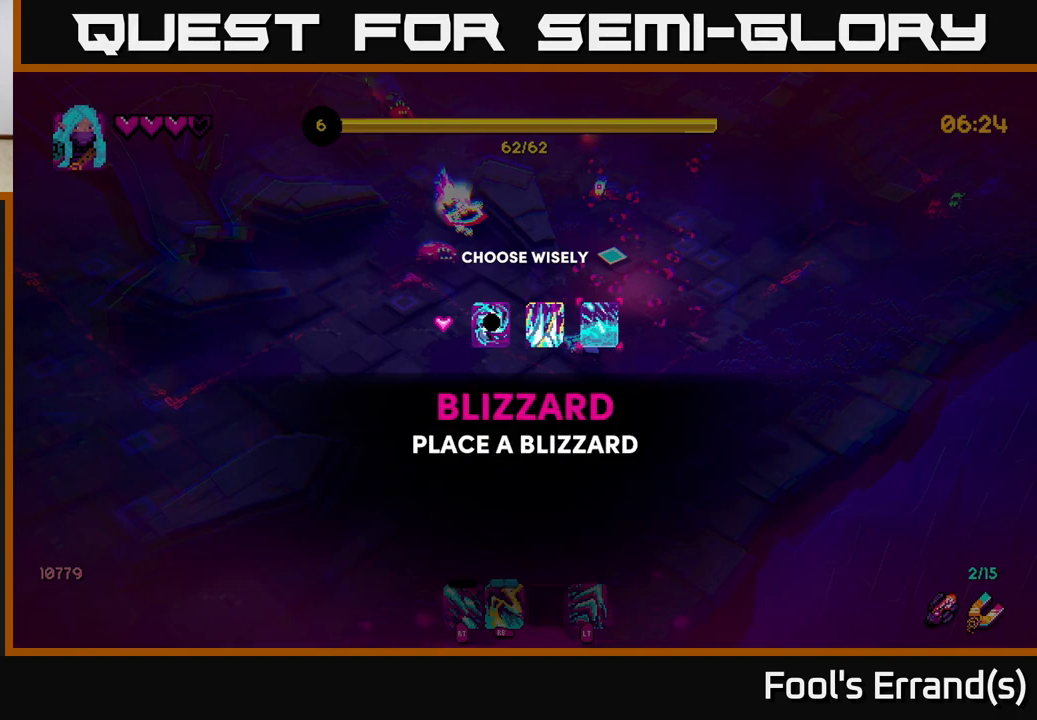
{"buttons": [], "left_stick": "center", "right_stick": "center", "events": []}
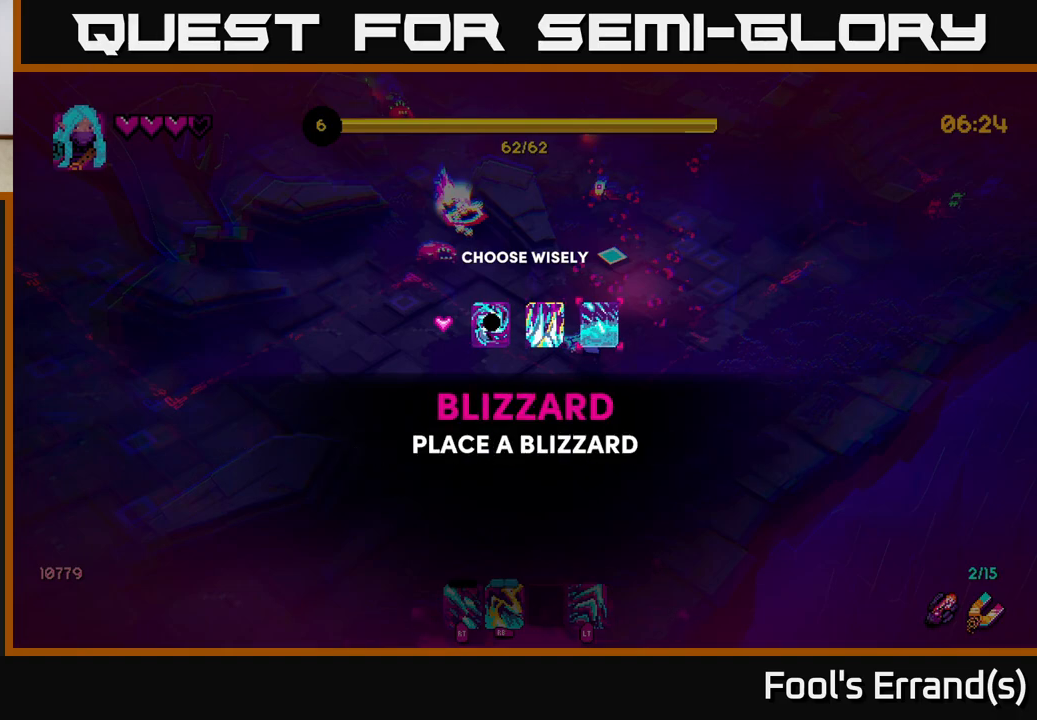
{"buttons": [], "left_stick": "center", "right_stick": "center", "events": []}
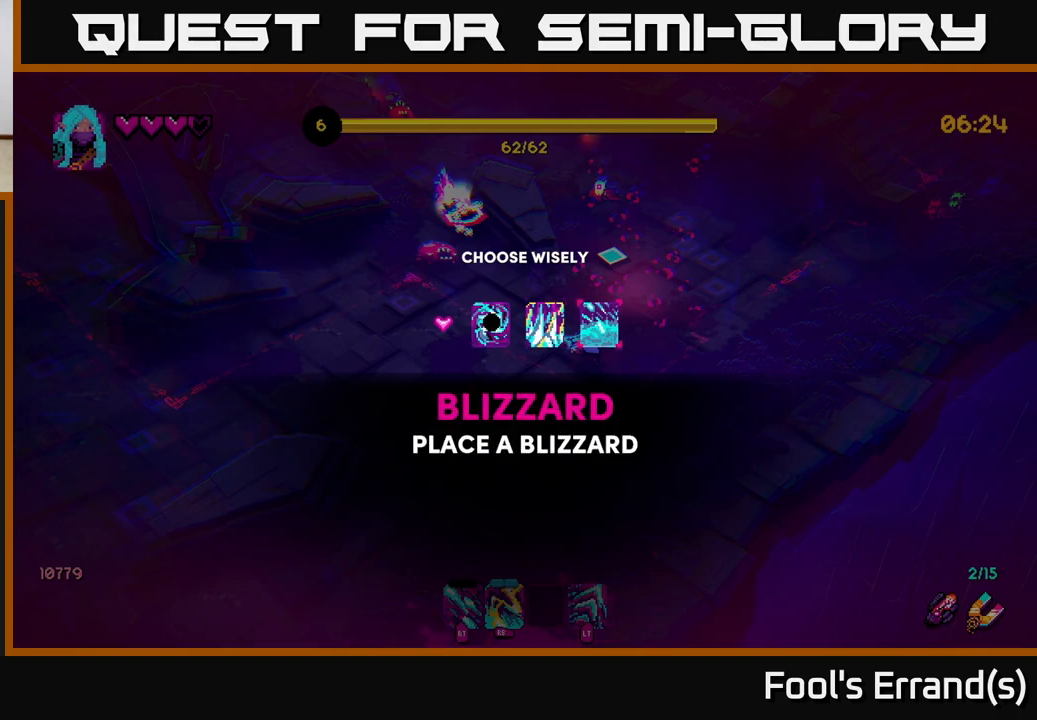
{"buttons": [], "left_stick": "left", "right_stick": "center", "events": [[100, "left_stick", "left"], [267, "left_stick", "center"], [333, "left_stick", "left"]]}
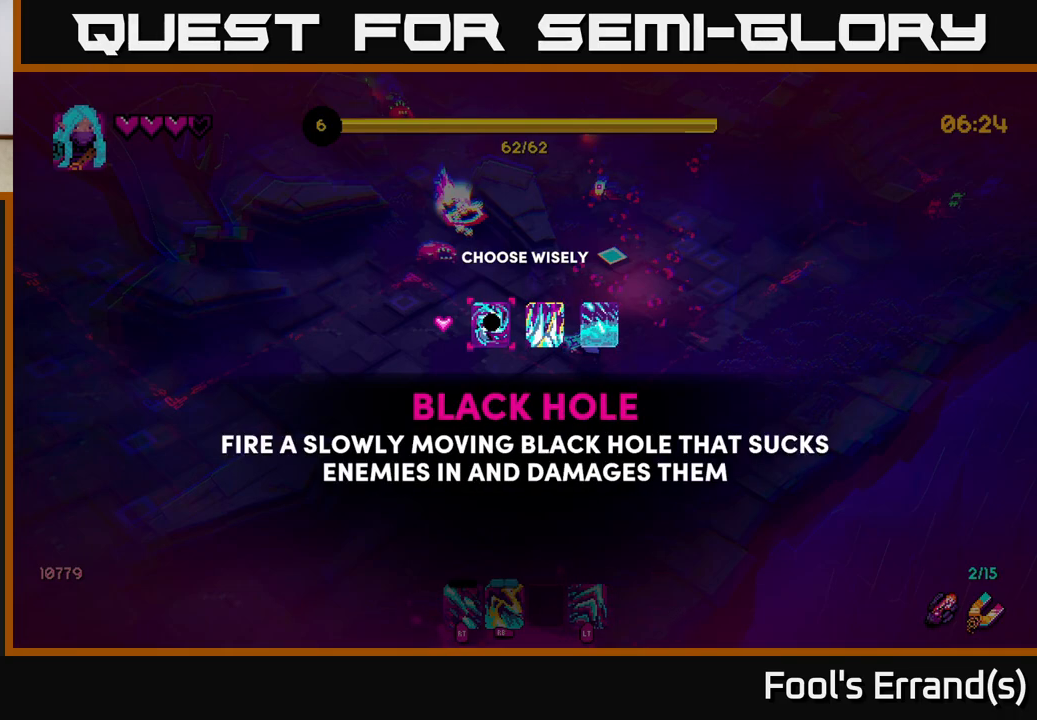
{"buttons": [], "left_stick": "center", "right_stick": "center", "events": [[33, "left_stick", "center"], [117, "left_stick", "right"], [250, "left_stick", "center"], [333, "left_stick", "right"], [500, "left_stick", "center"]]}
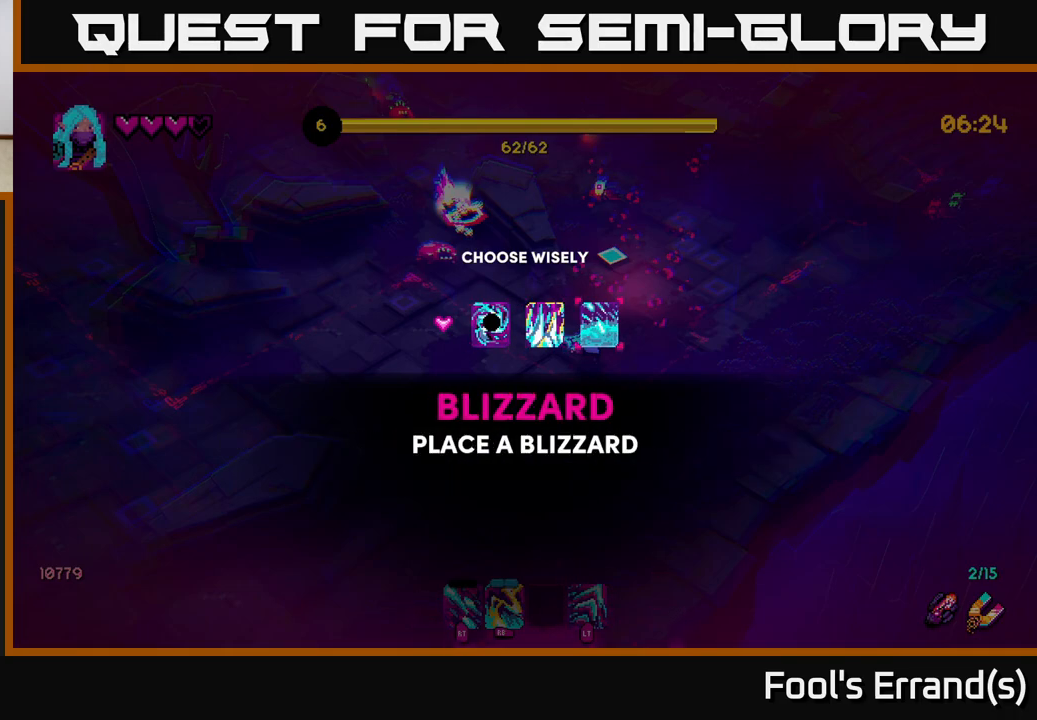
{"buttons": [], "left_stick": "center", "right_stick": "center", "events": []}
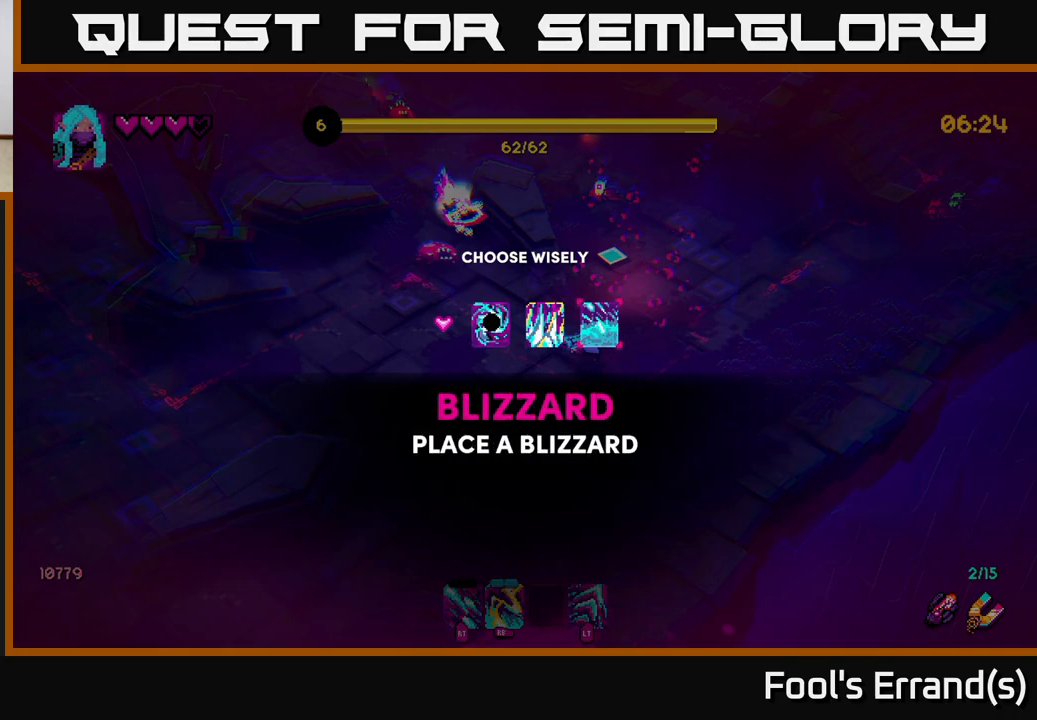
{"buttons": [], "left_stick": "center", "right_stick": "center", "events": []}
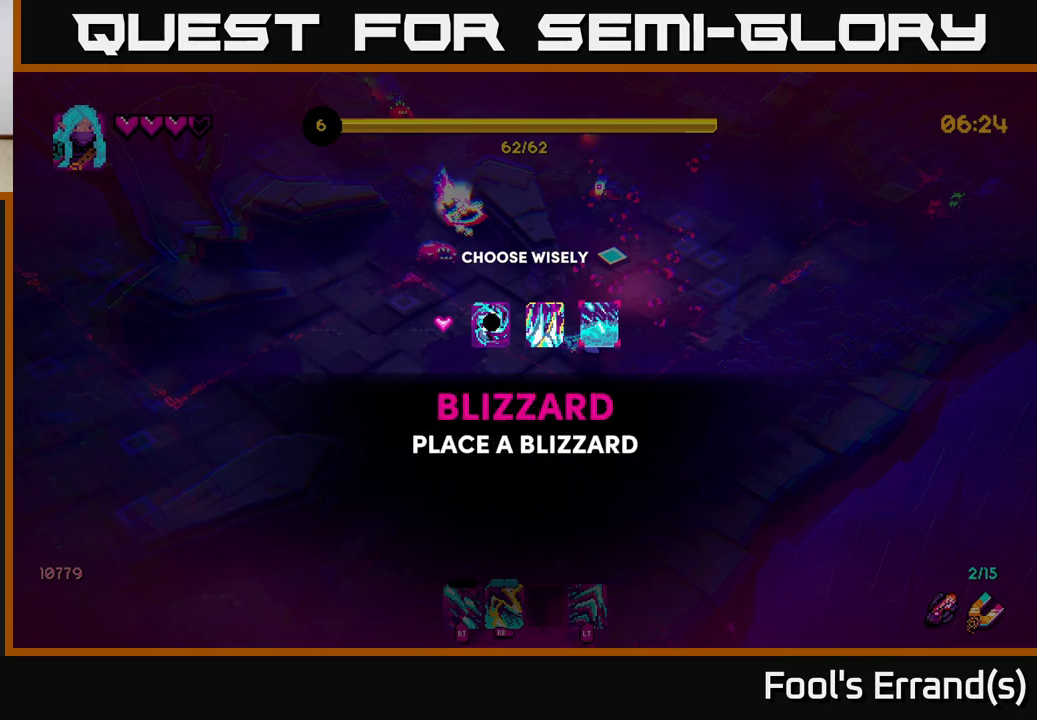
{"buttons": [], "left_stick": "up-right", "right_stick": "up-left", "events": [[33, "A", "down"], [117, "A", "up"], [167, "left_stick", "right"], [317, "right_stick", "up-left"], [450, "left_stick", "up-right"]]}
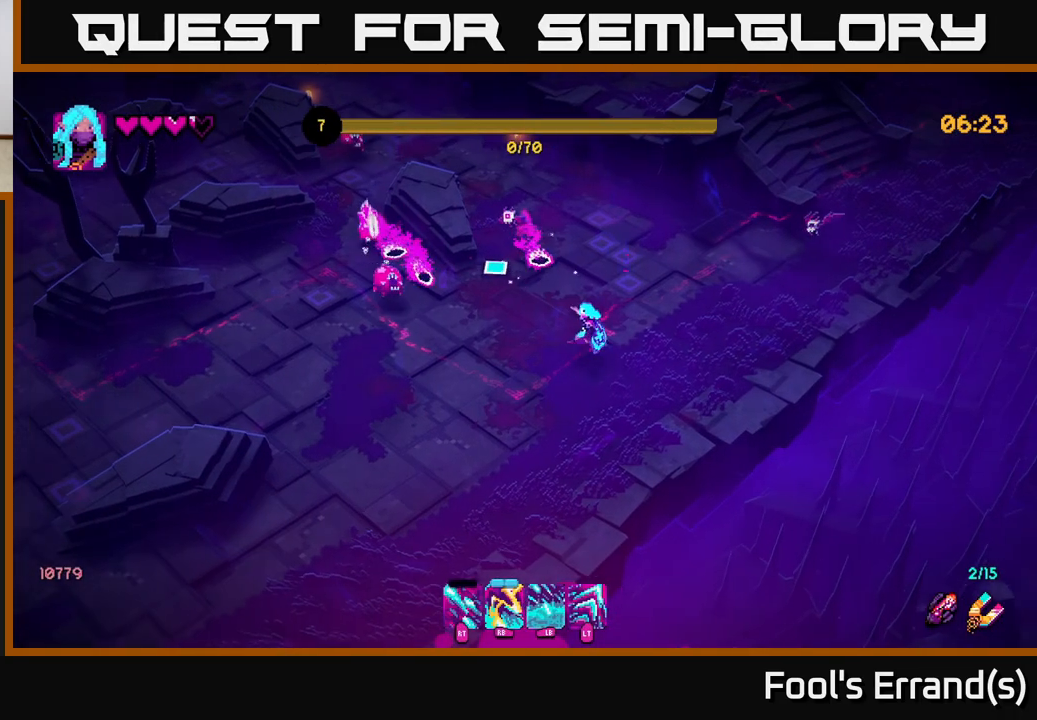
{"buttons": ["R2"], "left_stick": "up-left", "right_stick": "up-left", "events": [[83, "left_stick", "up"], [183, "R2", "down"], [417, "left_stick", "up-left"]]}
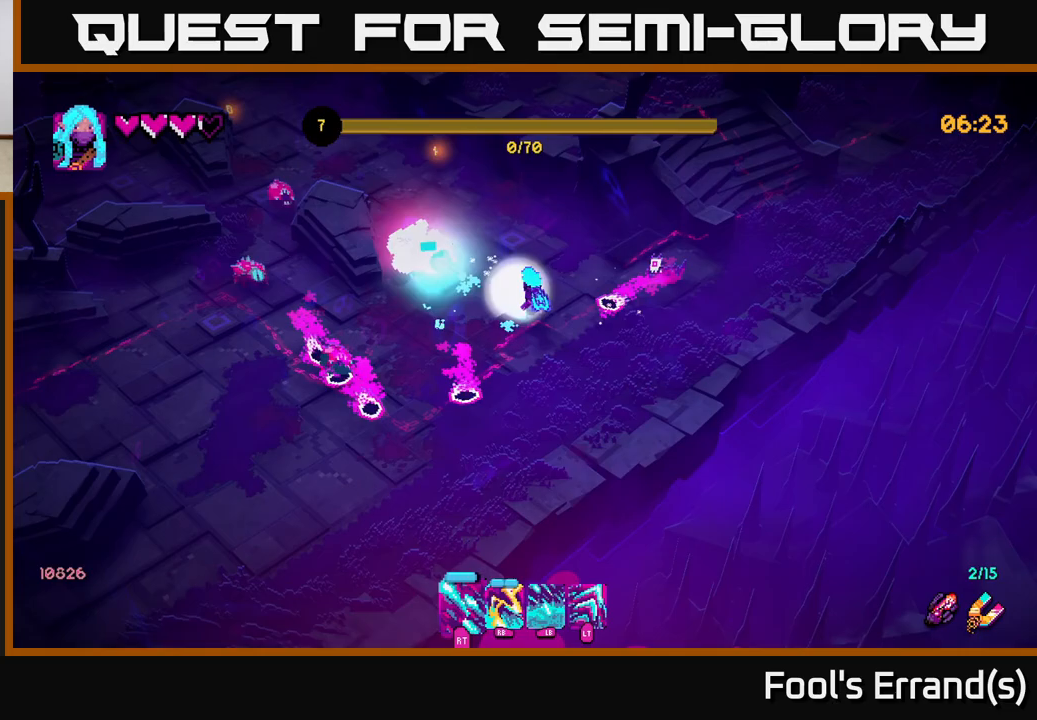
{"buttons": [], "left_stick": "up", "right_stick": "left", "events": [[150, "right_stick", "left"], [333, "left_stick", "up"], [433, "R2", "up"]]}
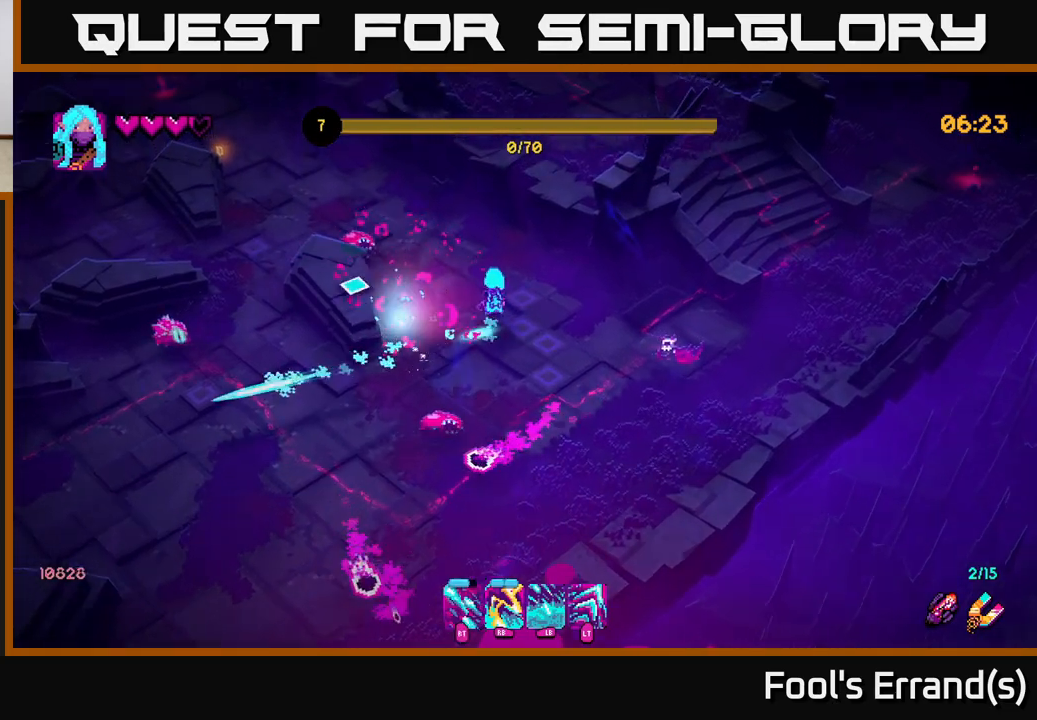
{"buttons": [], "left_stick": "up-left", "right_stick": "left", "events": [[167, "R1", "down"], [367, "left_stick", "up-left"], [383, "R1", "up"]]}
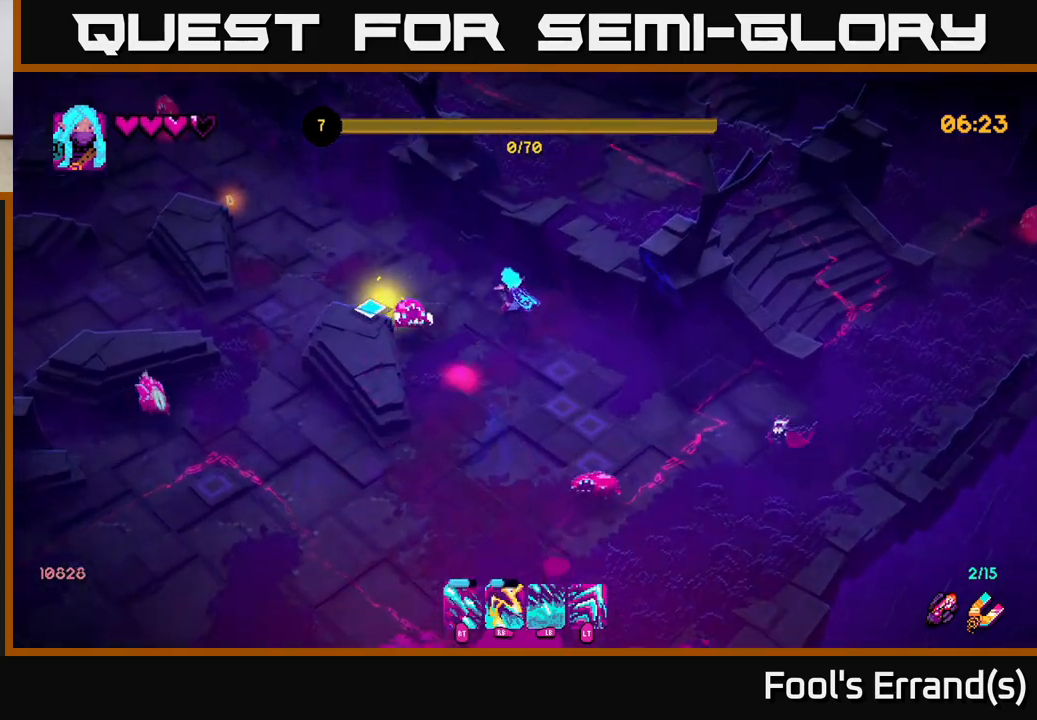
{"buttons": [], "left_stick": "up-left", "right_stick": "down", "events": [[17, "L2", "down"], [133, "L2", "up"], [383, "right_stick", "down-left"], [483, "right_stick", "down"]]}
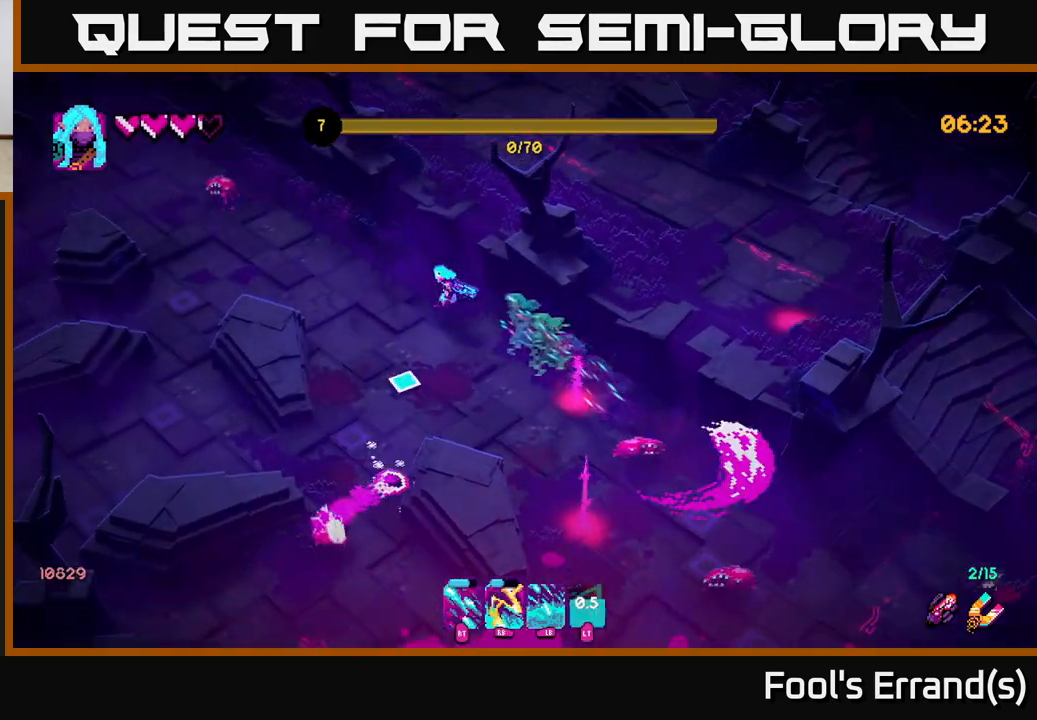
{"buttons": ["L1"], "left_stick": "up-left", "right_stick": "down-right", "events": [[67, "left_stick", "down-left"], [83, "right_stick", "down-right"], [117, "left_stick", "down"], [300, "left_stick", "right"], [367, "left_stick", "up-left"], [400, "L1", "down"]]}
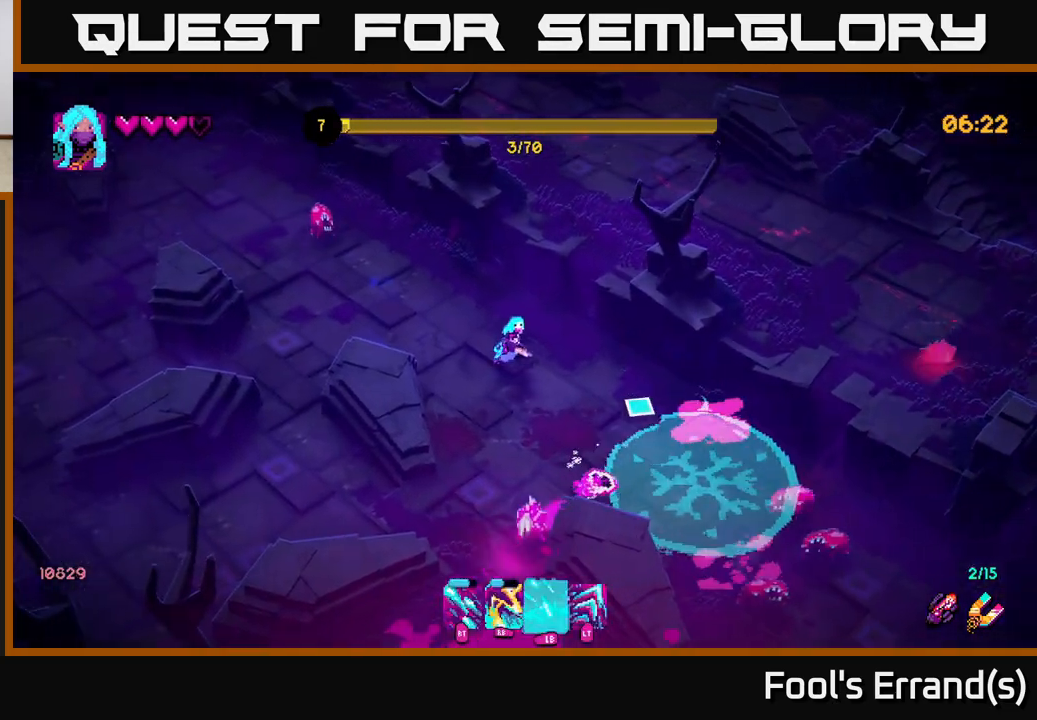
{"buttons": ["L2", "R2"], "left_stick": "down", "right_stick": "down-right", "events": [[117, "left_stick", "up"], [217, "L1", "up"], [250, "left_stick", "down"], [433, "L2", "down"], [433, "R2", "down"]]}
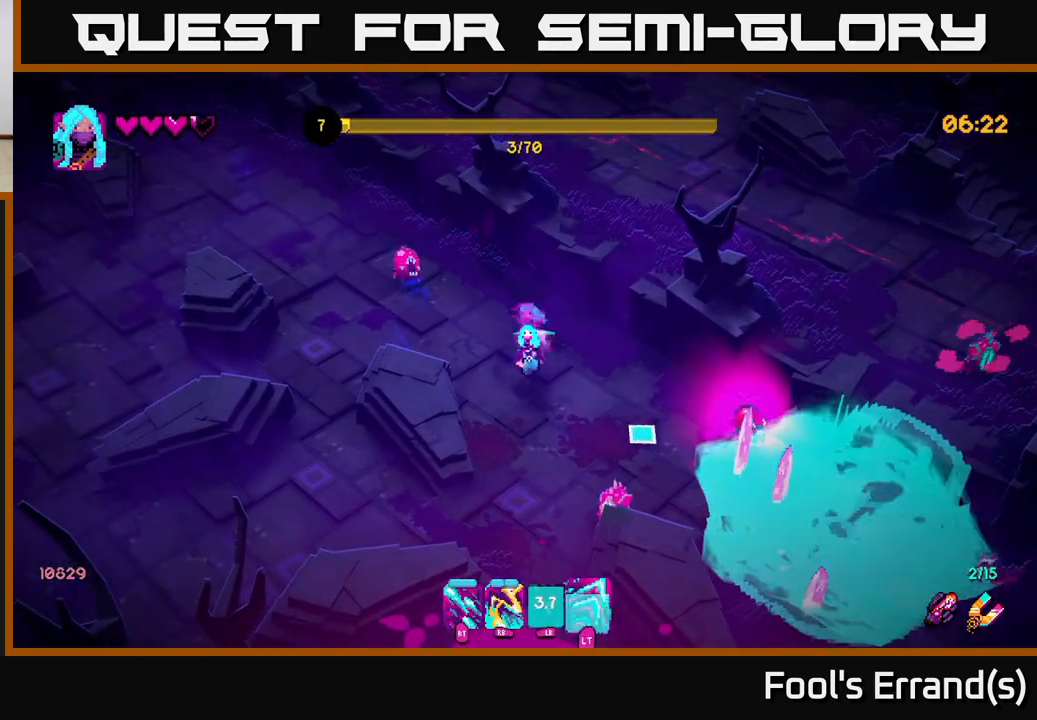
{"buttons": ["R2"], "left_stick": "down", "right_stick": "right", "events": [[83, "L2", "up"], [117, "R2", "up"], [200, "R2", "down"], [333, "right_stick", "right"]]}
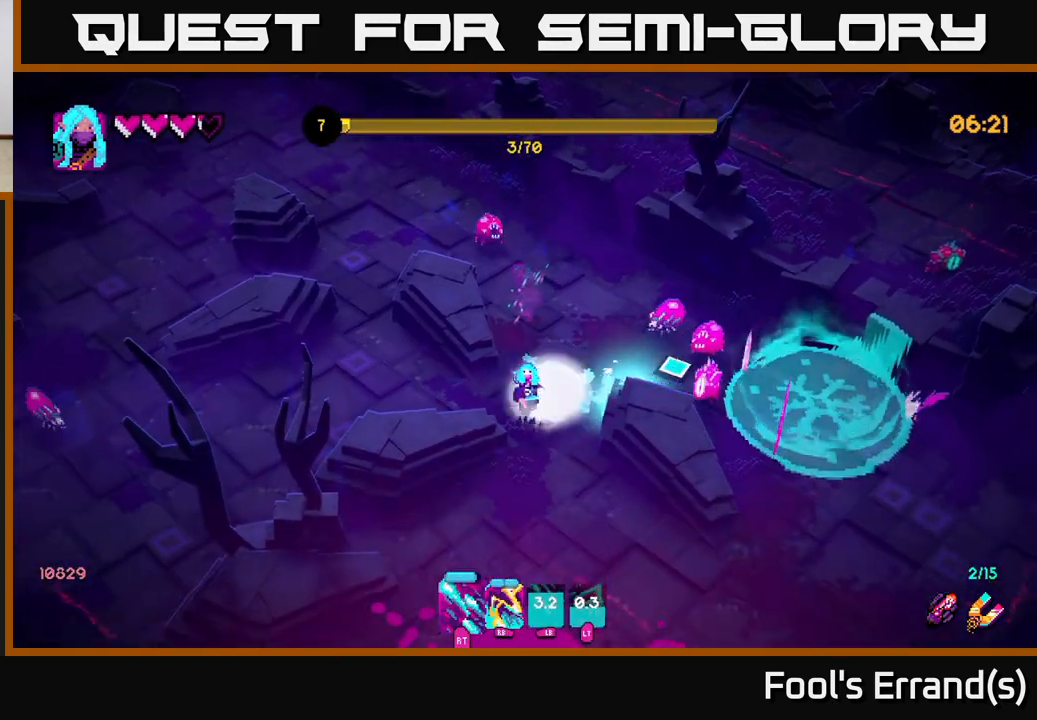
{"buttons": [], "left_stick": "down-right", "right_stick": "up-right", "events": [[100, "left_stick", "down-right"], [100, "right_stick", "up-right"], [217, "R2", "up"]]}
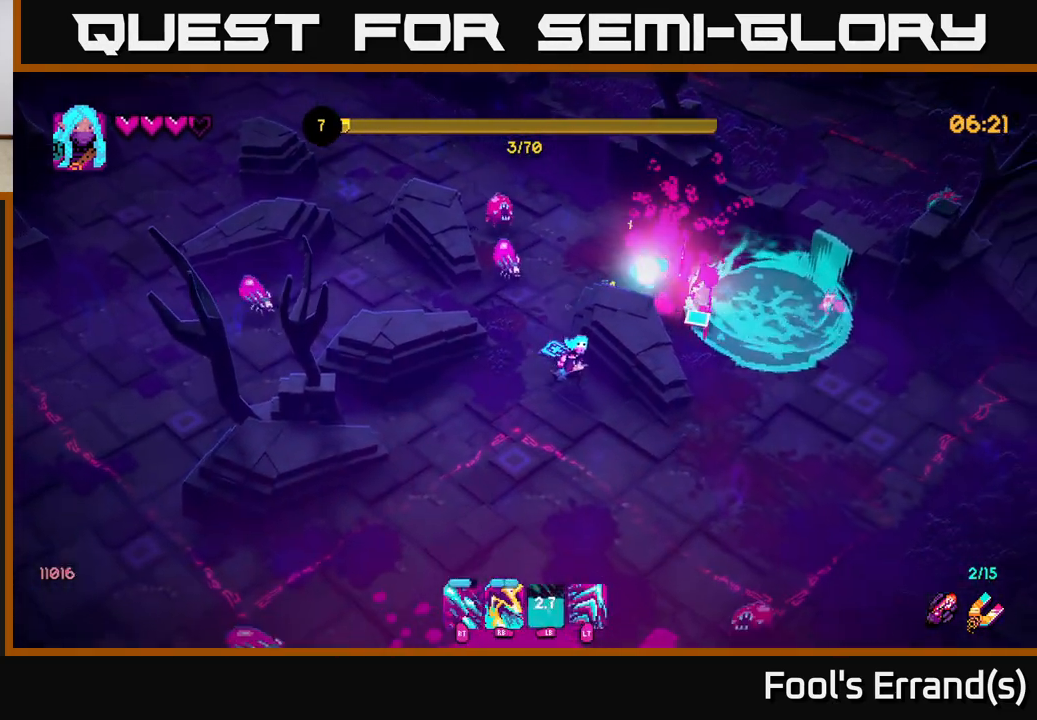
{"buttons": ["L2"], "left_stick": "right", "right_stick": "up-right", "events": [[367, "left_stick", "right"], [450, "L2", "down"]]}
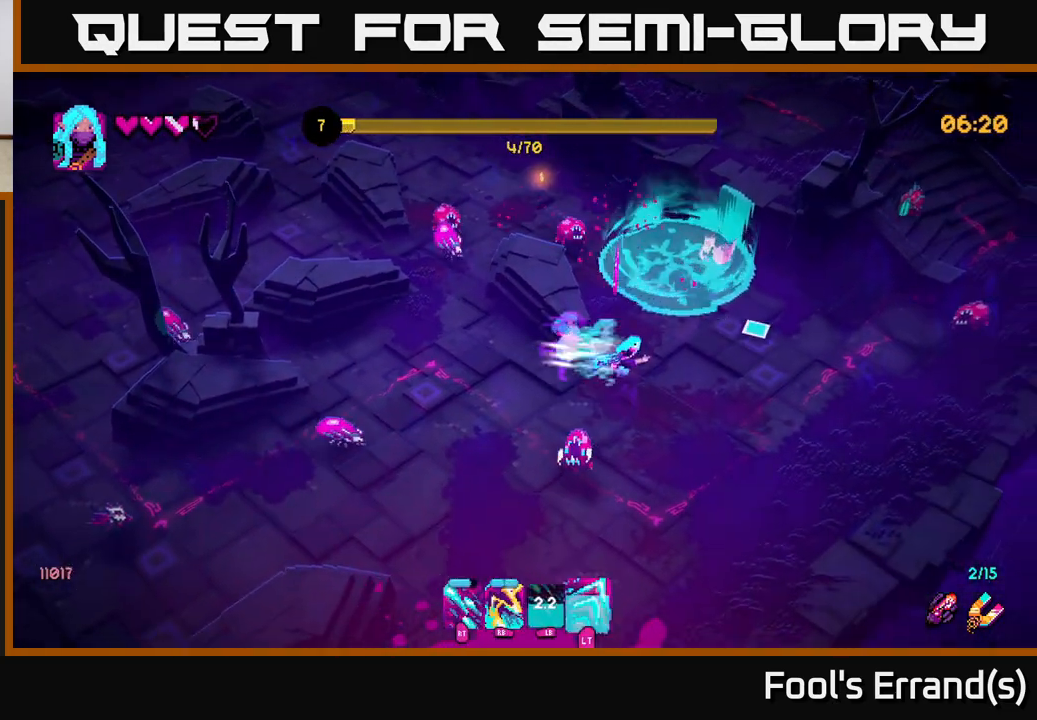
{"buttons": ["R2"], "left_stick": "down", "right_stick": "up-left", "events": [[83, "L2", "up"], [133, "right_stick", "up-left"], [200, "R2", "down"], [317, "left_stick", "down"]]}
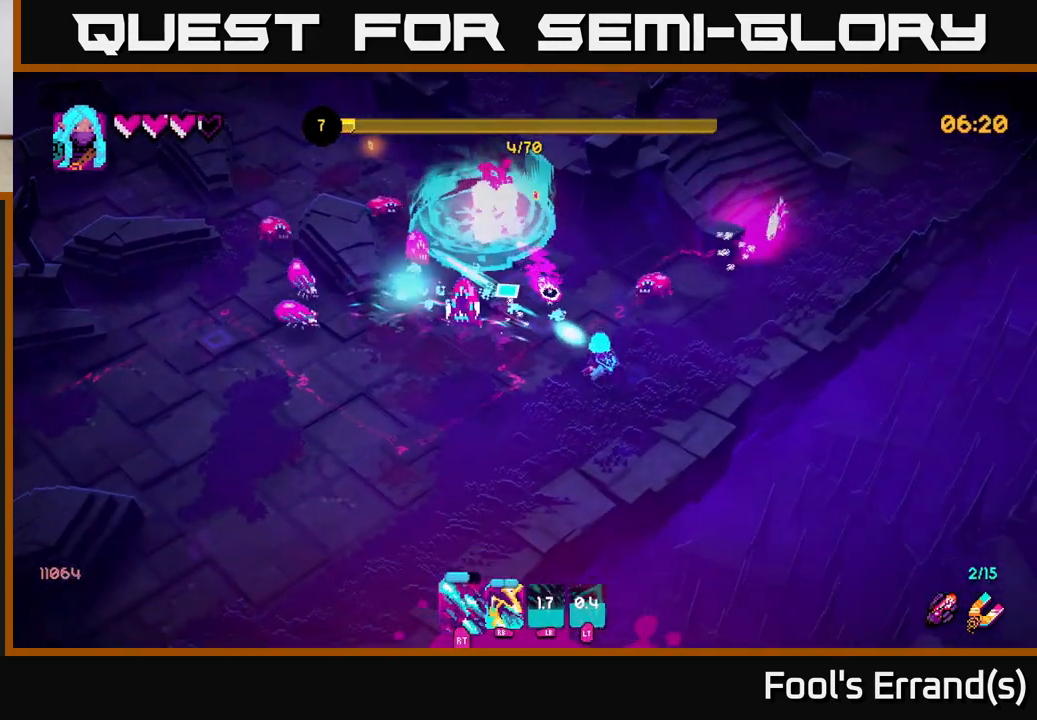
{"buttons": ["R1"], "left_stick": "down-left", "right_stick": "up-left", "events": [[150, "left_stick", "down-left"], [267, "R2", "up"], [450, "R1", "down"]]}
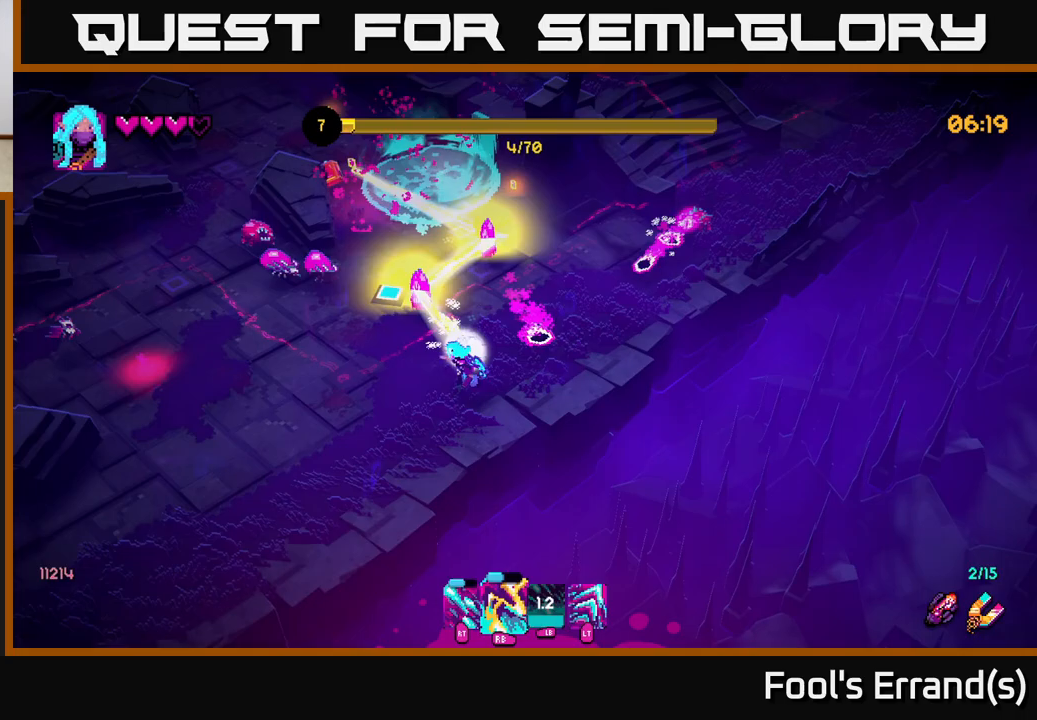
{"buttons": ["R1"], "left_stick": "down-left", "right_stick": "up", "events": [[17, "left_stick", "left"], [67, "R1", "up"], [233, "right_stick", "up"], [250, "left_stick", "down-left"], [367, "R1", "down"]]}
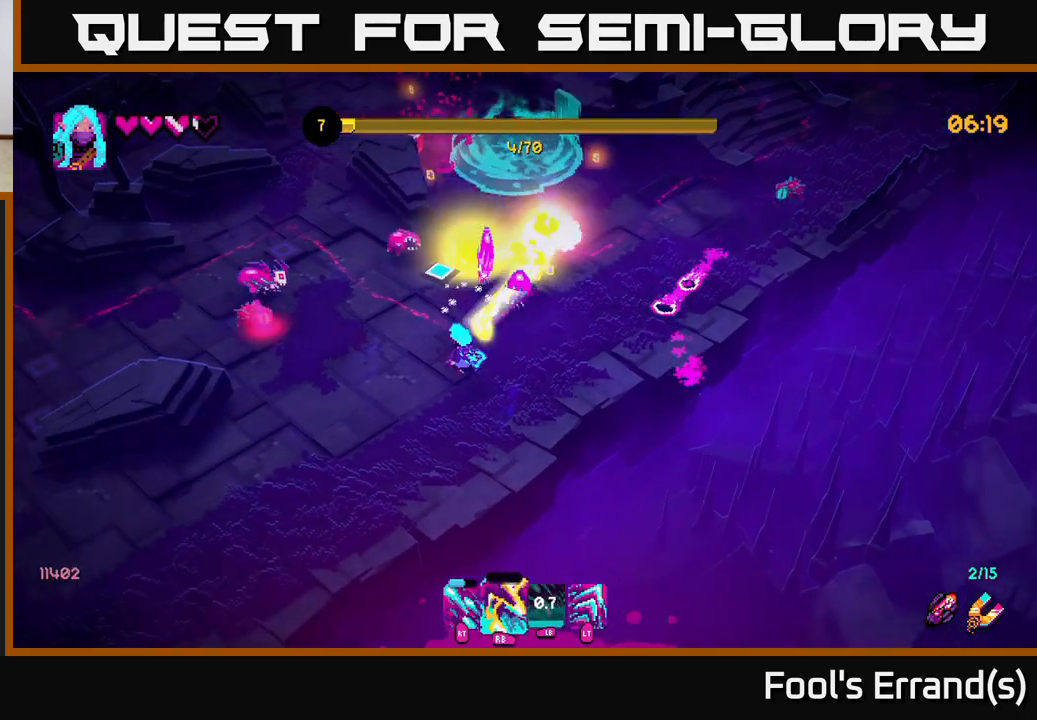
{"buttons": ["R1"], "left_stick": "down-left", "right_stick": "up", "events": [[67, "R1", "up"], [83, "R2", "down"], [367, "R1", "down"], [400, "R2", "up"]]}